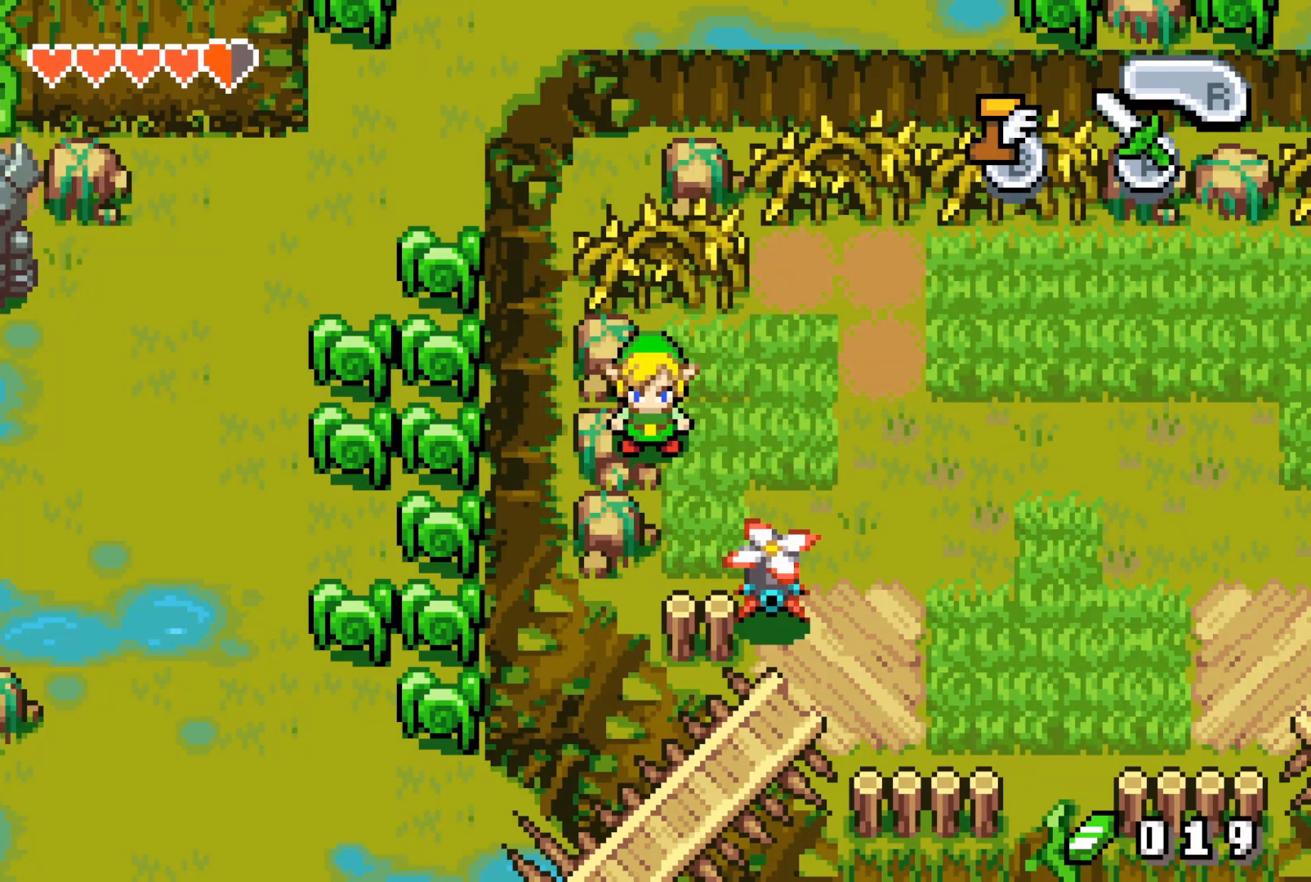
Gameplay with a controller (Nintendo layout); each line is a JSON object with the inputs held at the frame after it. "events" lists button and stick changes between this image and that frame as [ms after this image, input, new state], when the widget could be followed in between. Not read: L3 R3.
{"buttons": ["DPAD_DOWN", "DPAD_LEFT"], "events": [[467, "DPAD_DOWN", "down"], [467, "DPAD_LEFT", "down"]]}
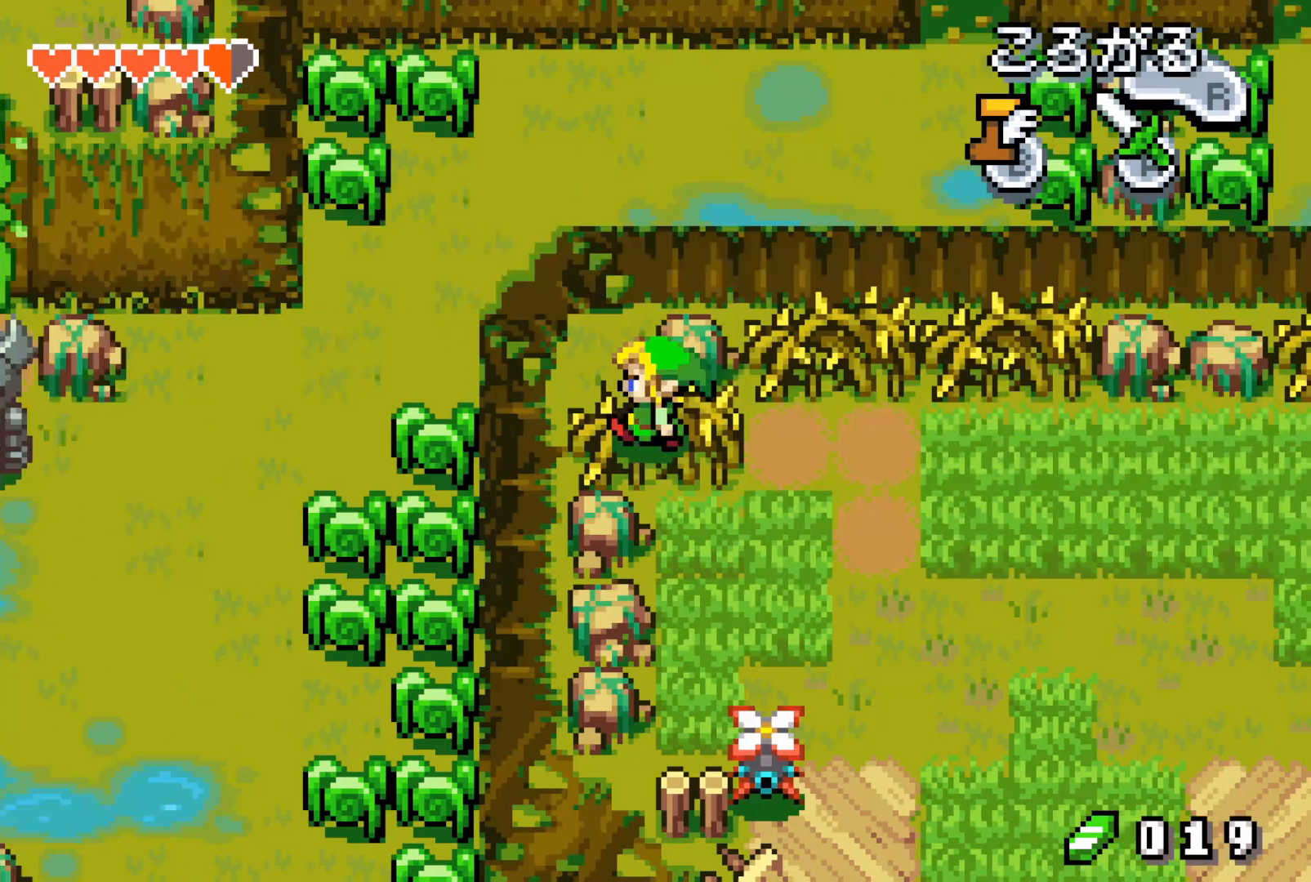
{"buttons": ["DPAD_UP", "DPAD_LEFT"]}
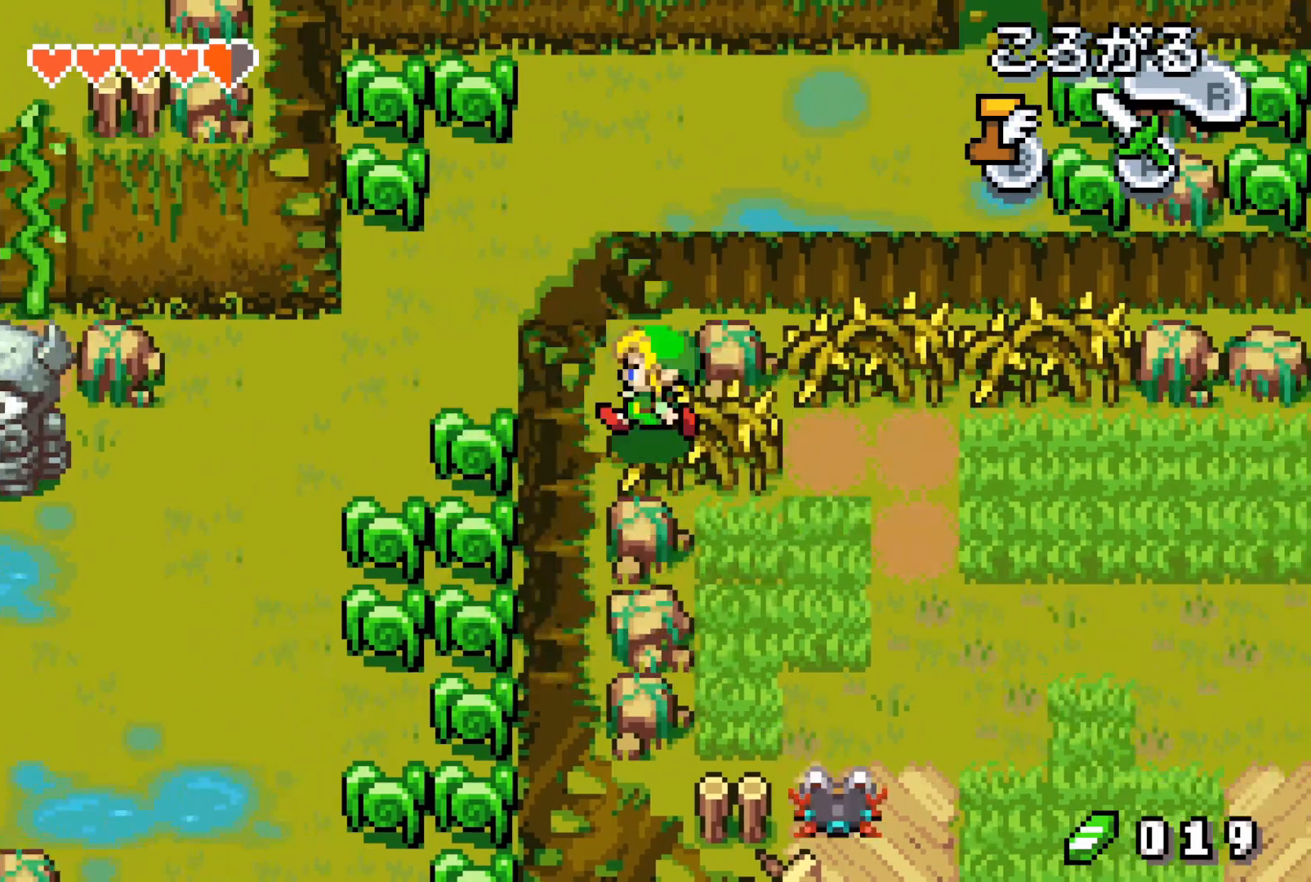
{"buttons": [], "events": [[67, "DPAD_LEFT", "up"], [67, "DPAD_UP", "up"], [100, "DPAD_LEFT", "down"], [150, "B", "down"], [150, "DPAD_LEFT", "up"], [183, "B", "up"]]}
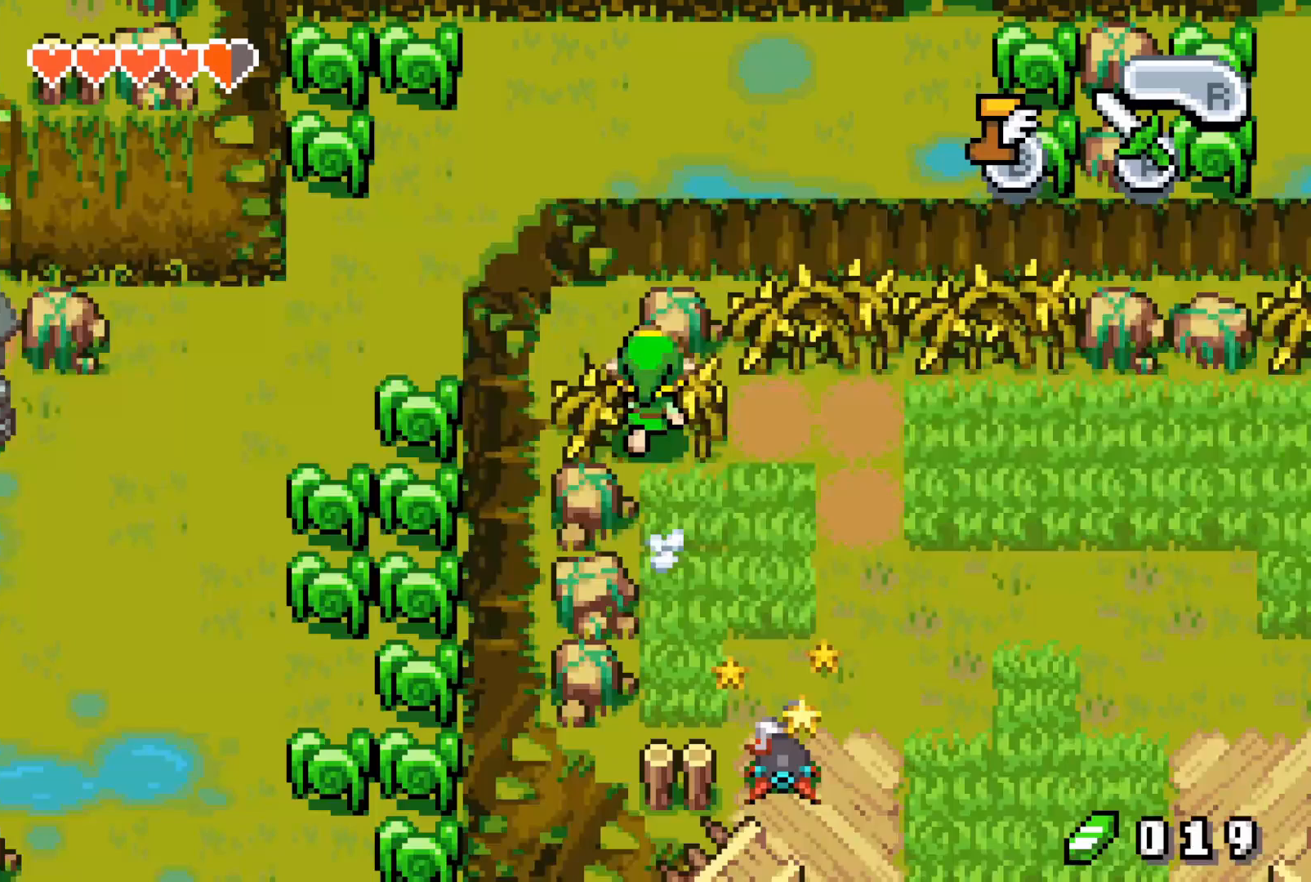
{"buttons": ["B", "DPAD_LEFT"], "events": [[267, "B", "down"], [267, "DPAD_LEFT", "down"]]}
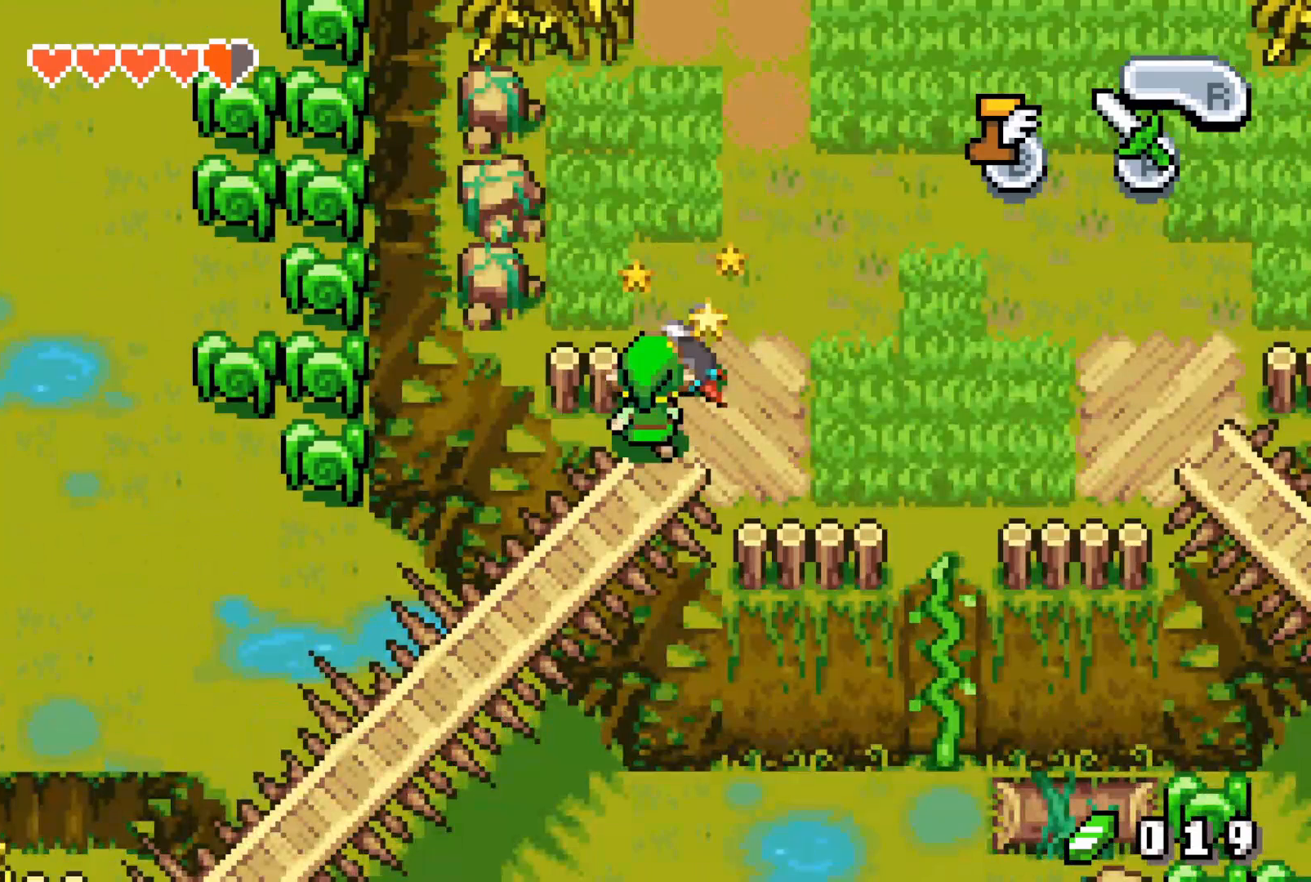
{"buttons": ["B"], "events": [[17, "DPAD_LEFT", "up"], [300, "DPAD_LEFT", "down"], [500, "DPAD_LEFT", "up"]]}
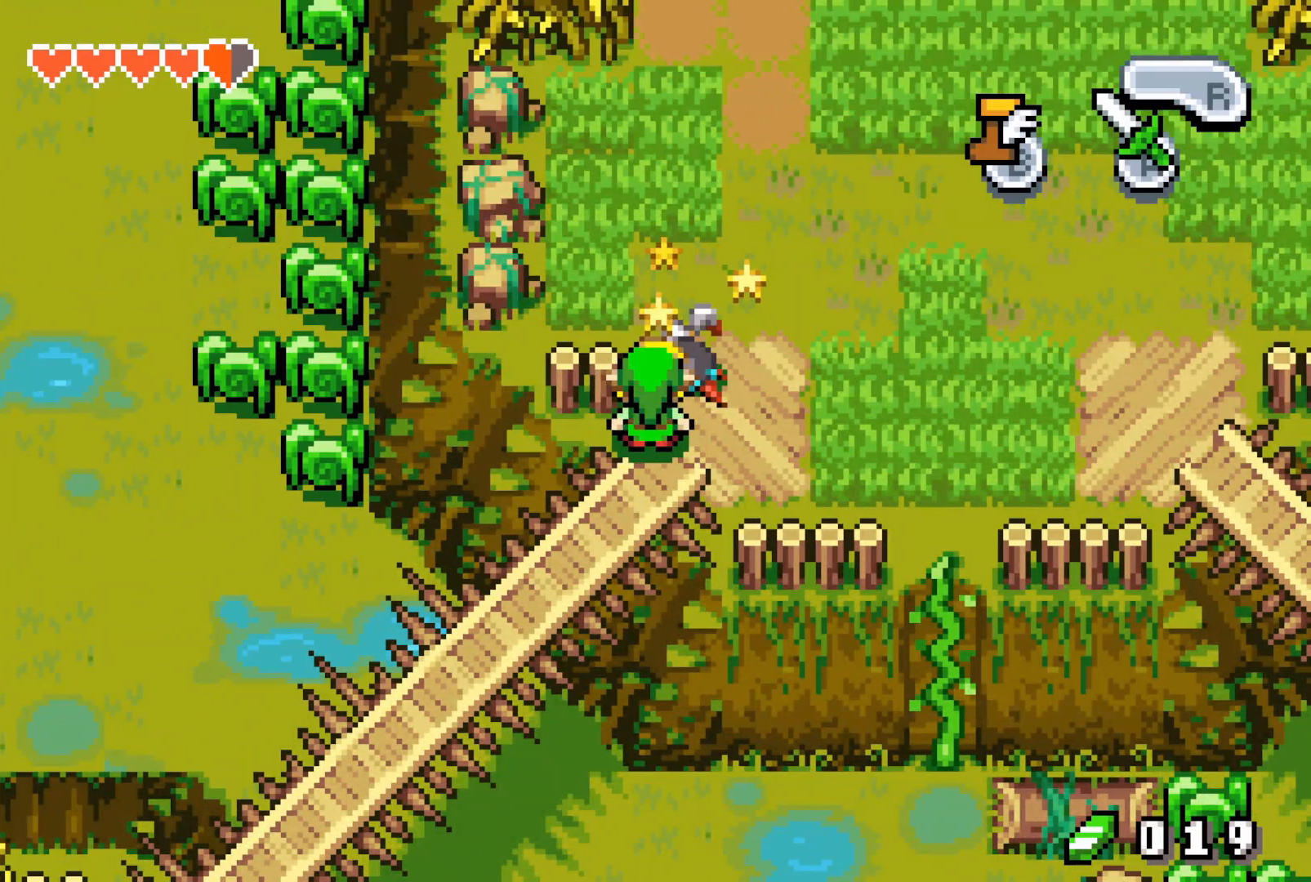
{"buttons": ["DPAD_UP"], "events": [[67, "B", "up"], [67, "DPAD_UP", "down"]]}
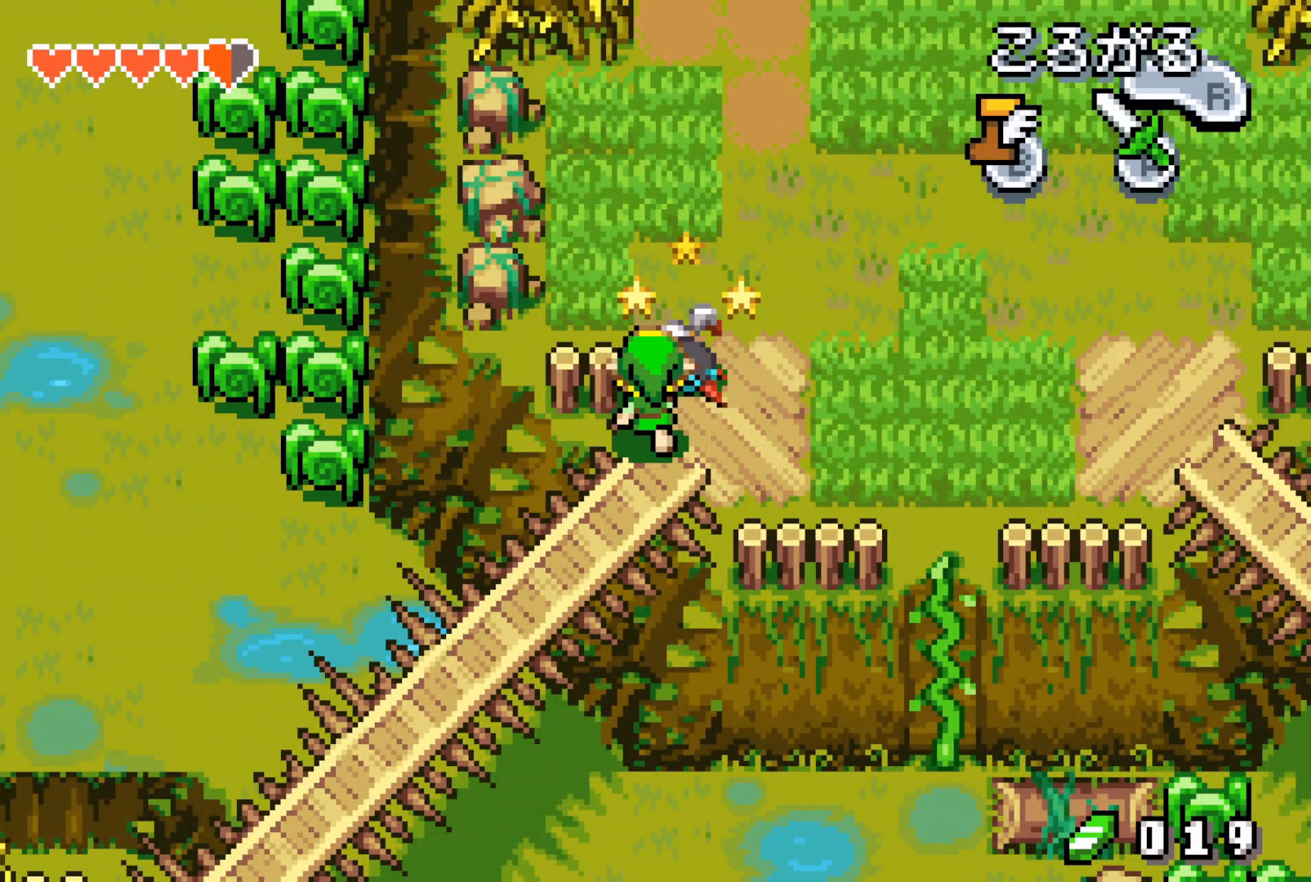
{"buttons": ["DPAD_UP"], "events": []}
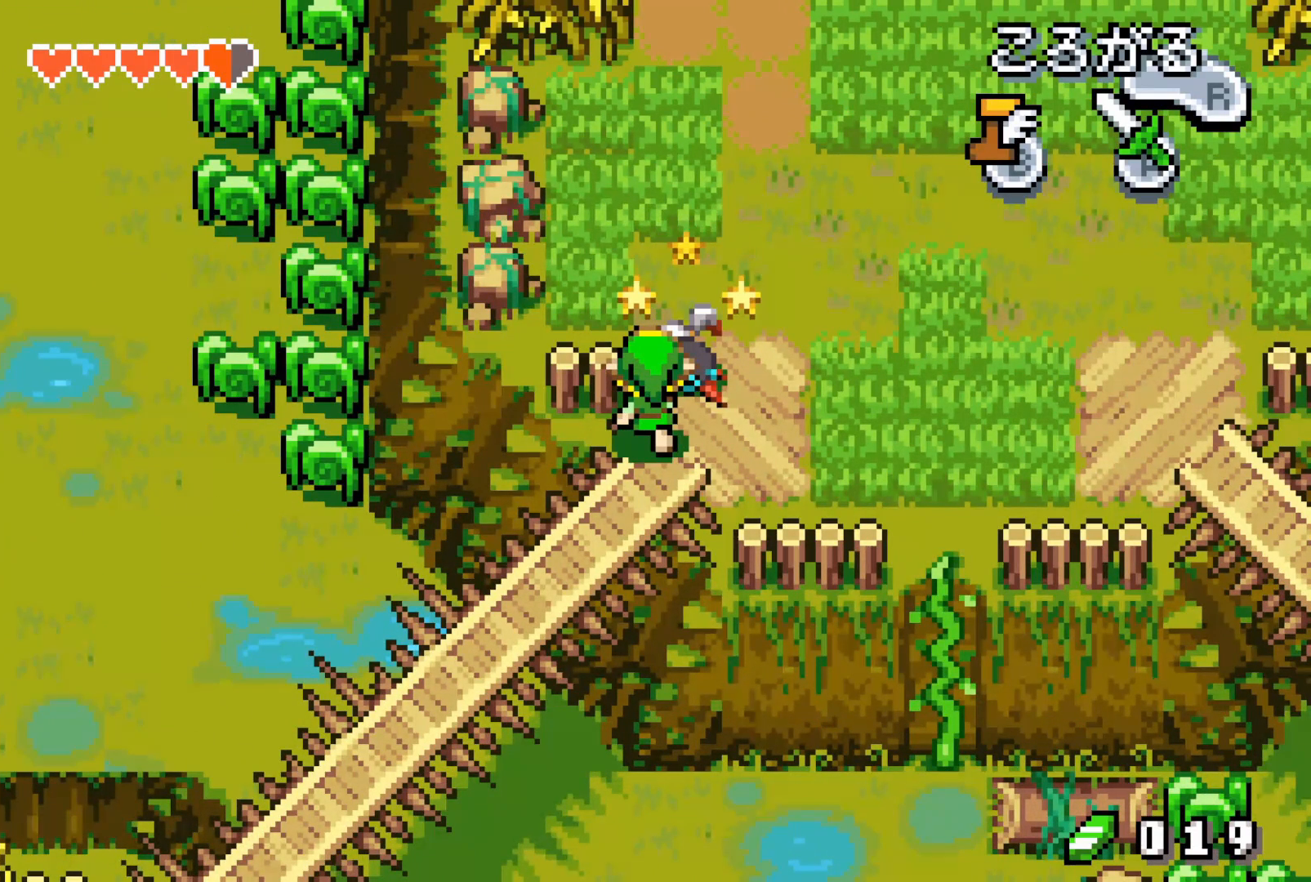
{"buttons": ["DPAD_UP"], "events": []}
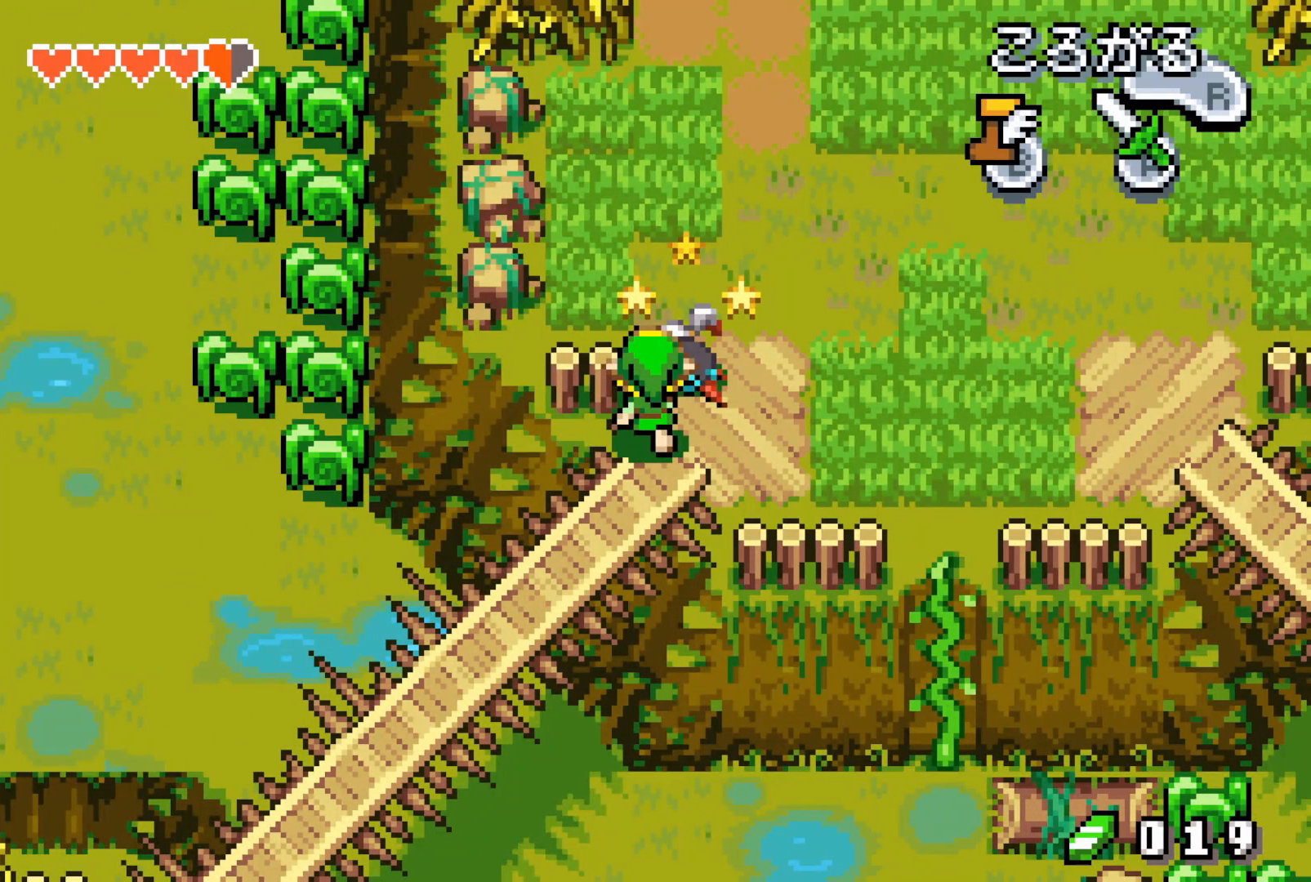
{"buttons": ["DPAD_UP"], "events": []}
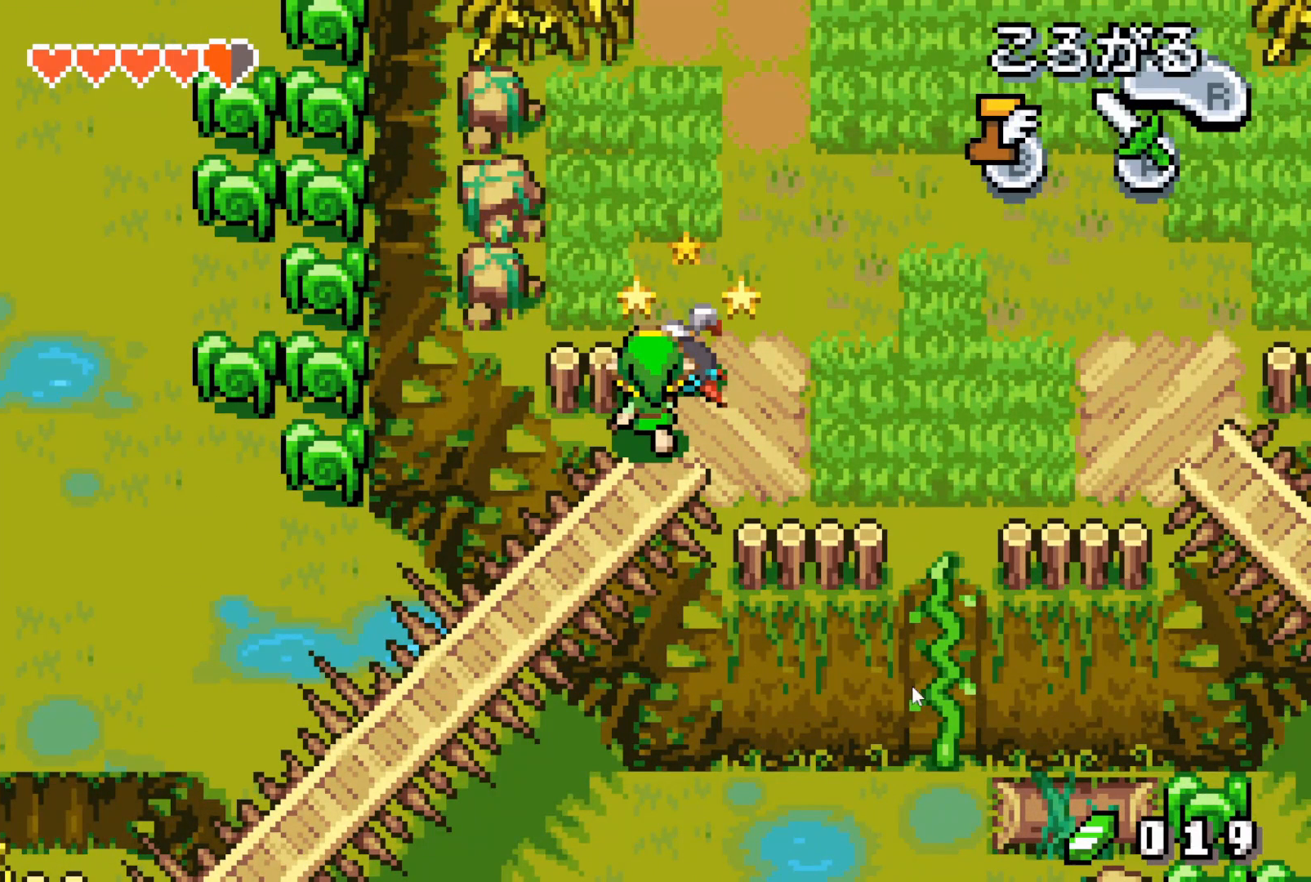
{"buttons": ["DPAD_UP"], "events": []}
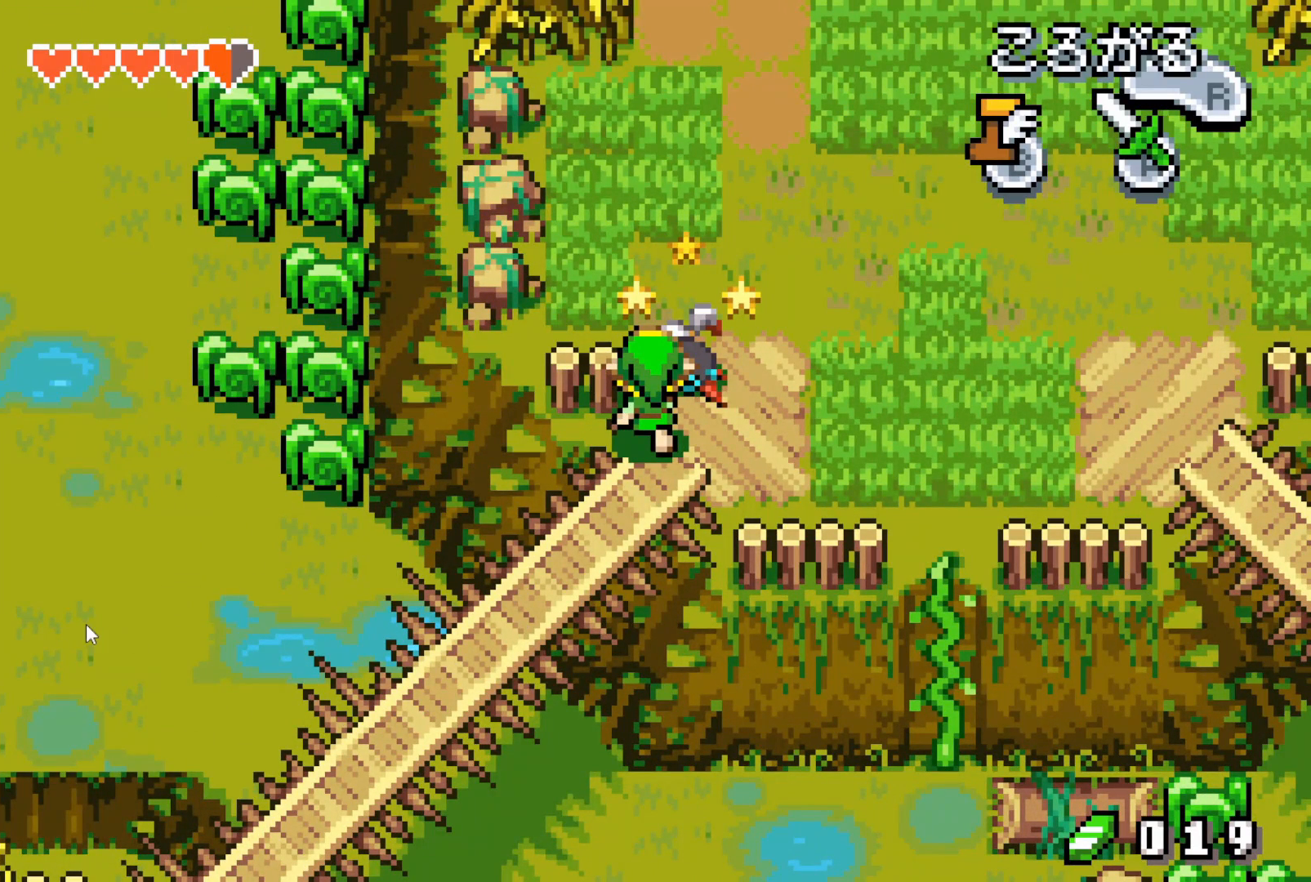
{"buttons": ["DPAD_UP"], "events": []}
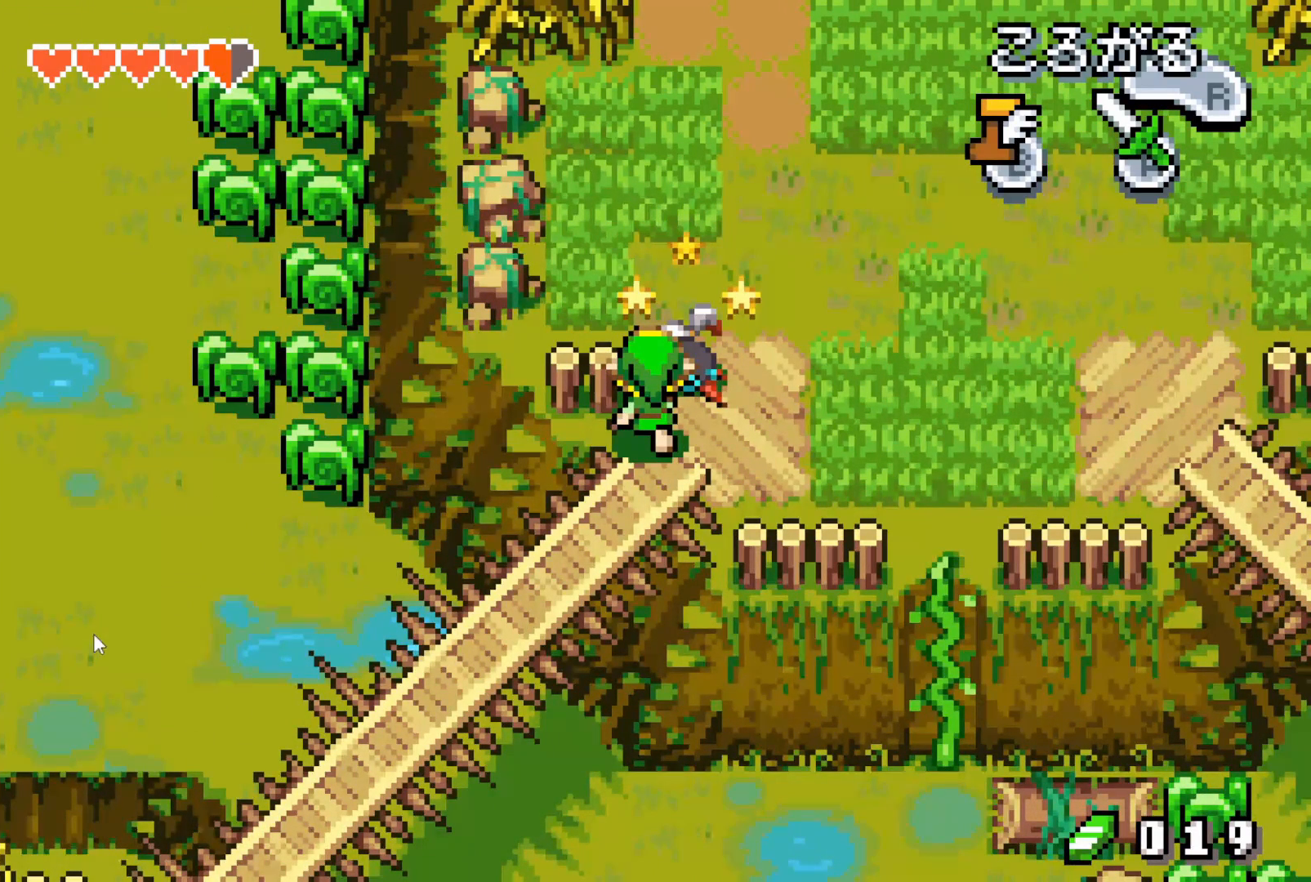
{"buttons": ["DPAD_UP"], "events": []}
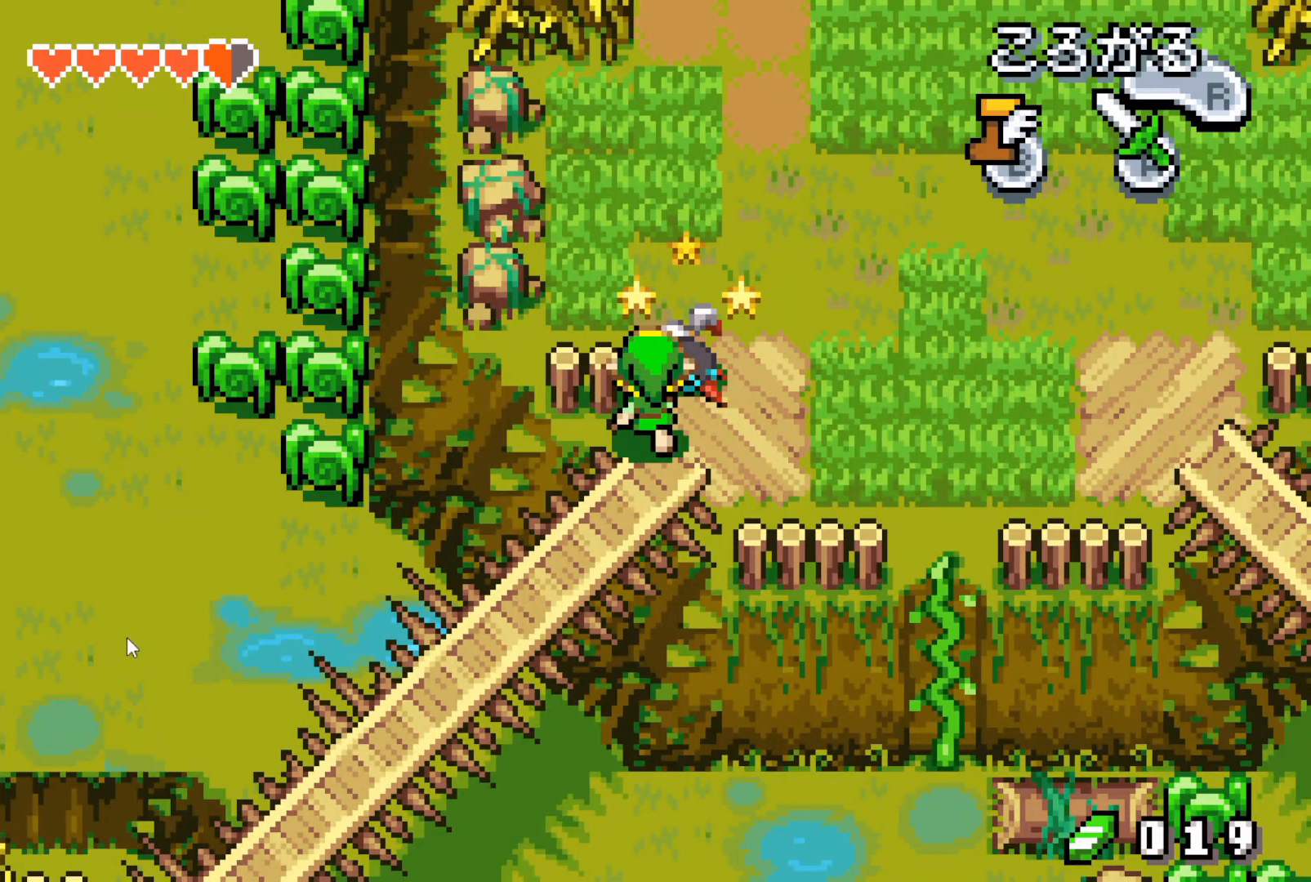
{"buttons": ["DPAD_UP"], "events": []}
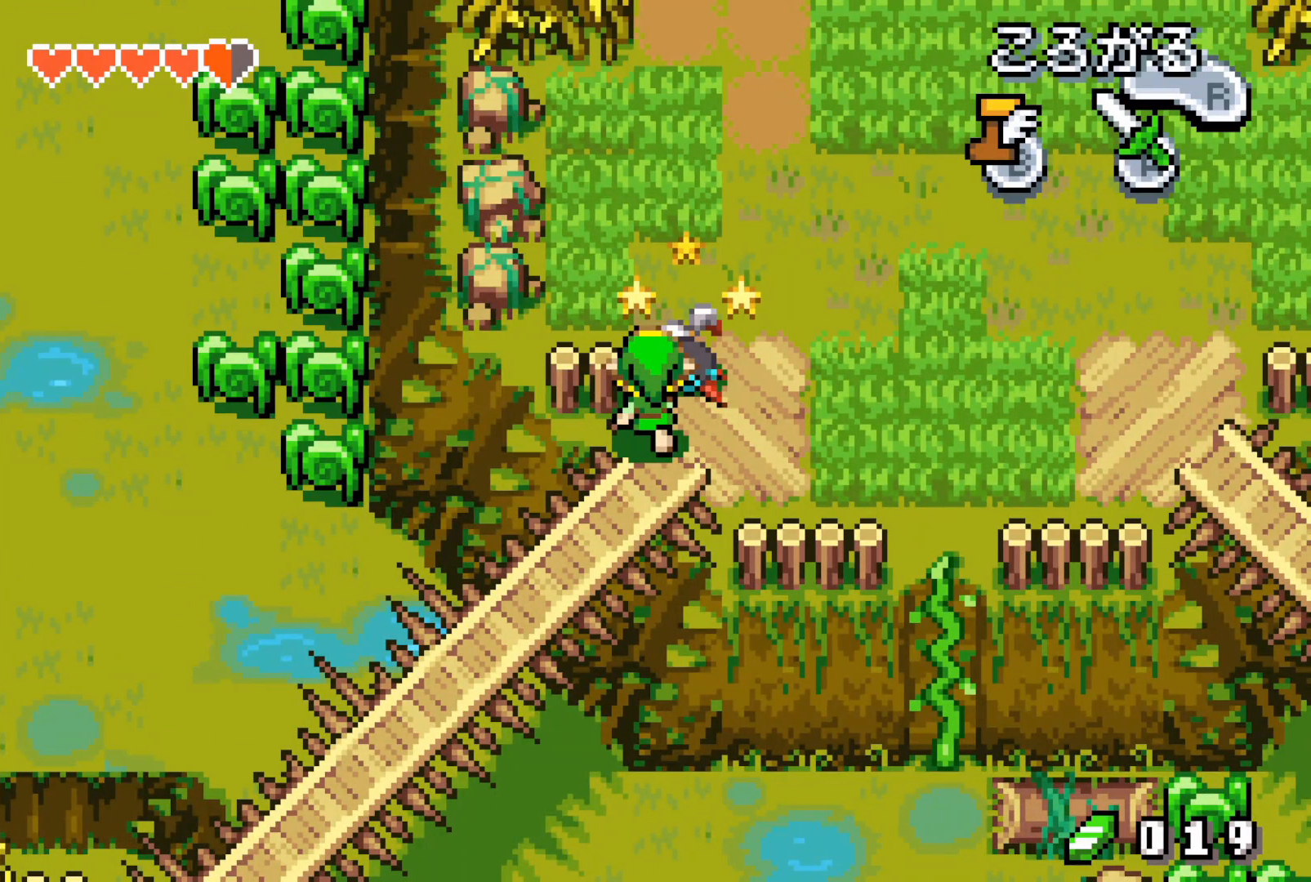
{"buttons": ["DPAD_UP"], "events": []}
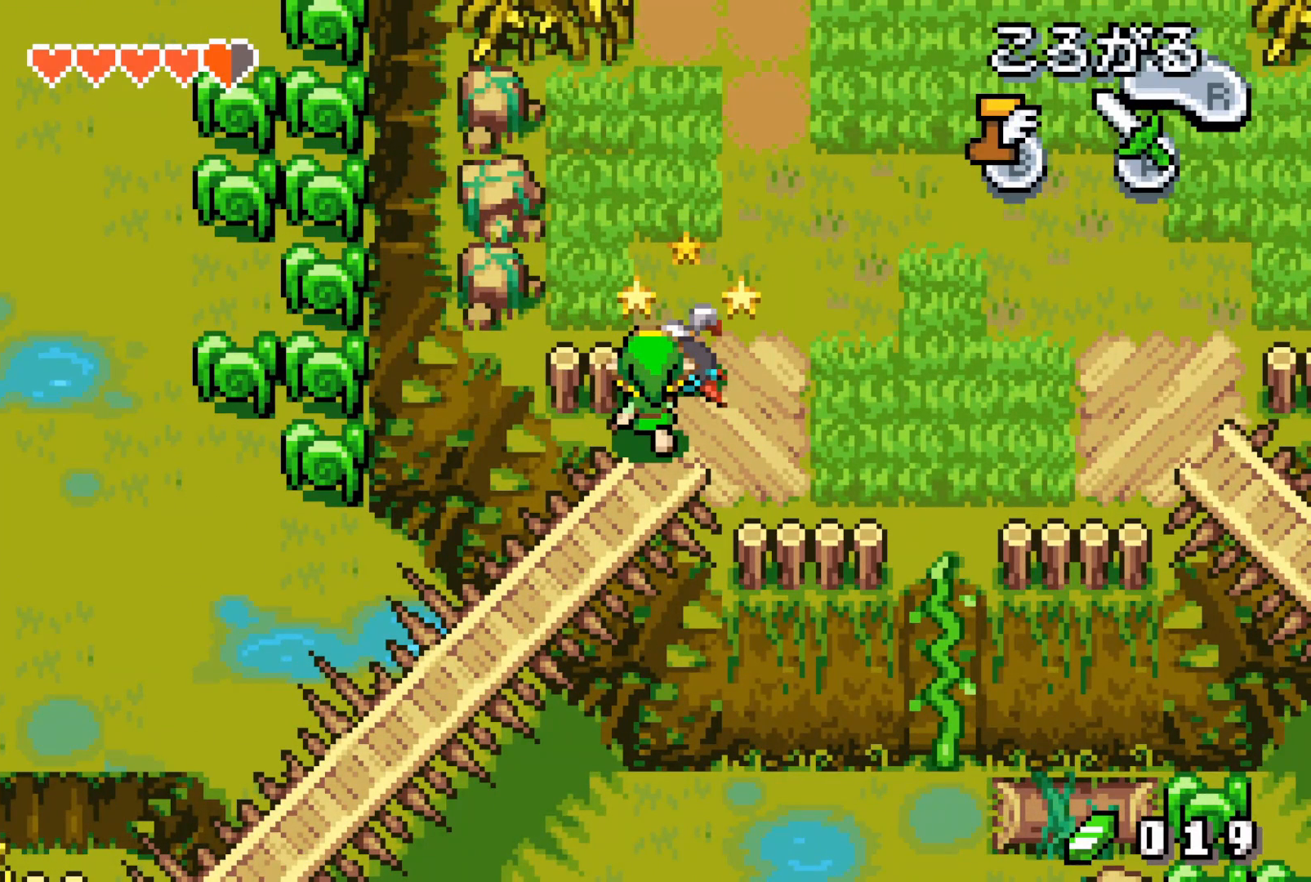
{"buttons": ["DPAD_UP"], "events": []}
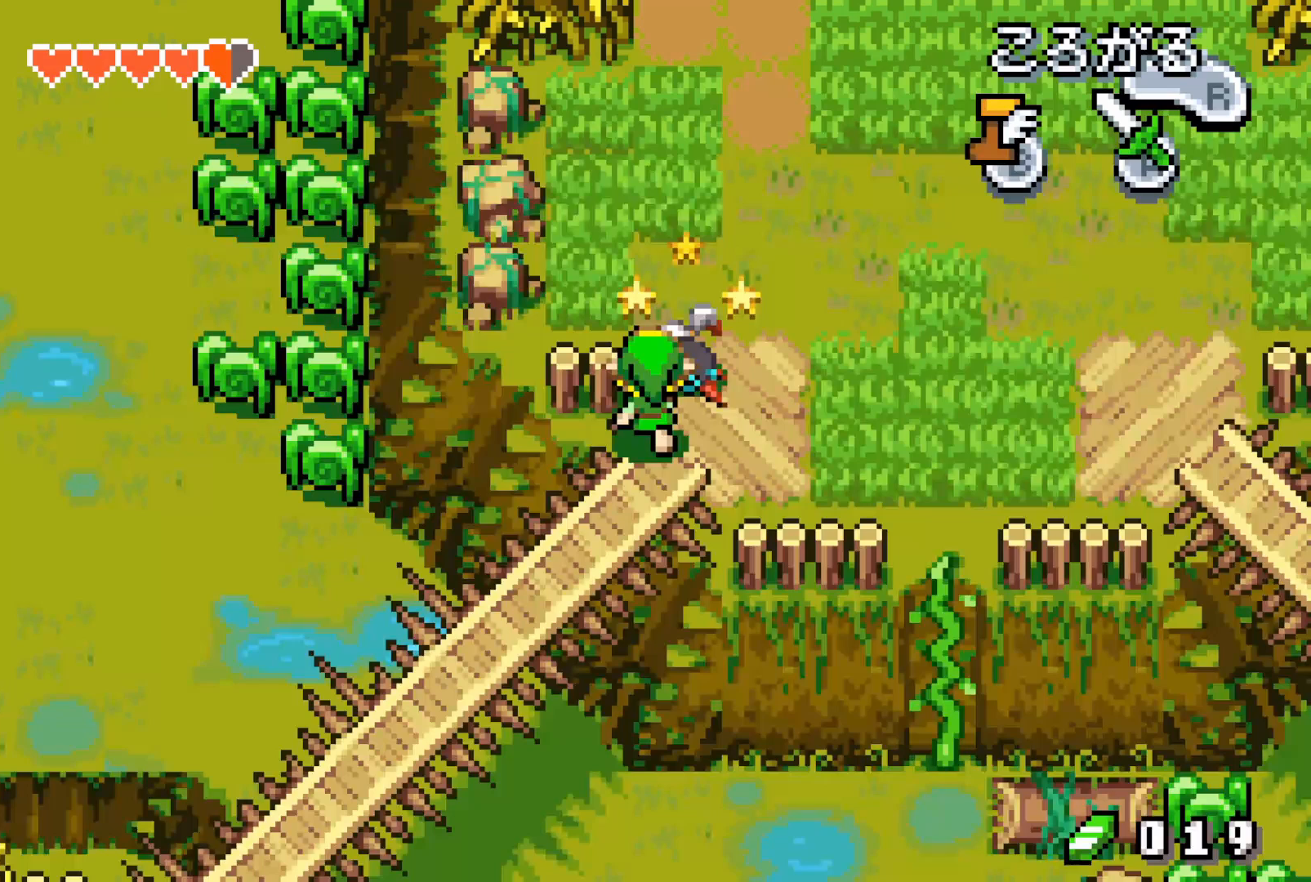
{"buttons": ["DPAD_UP"], "events": []}
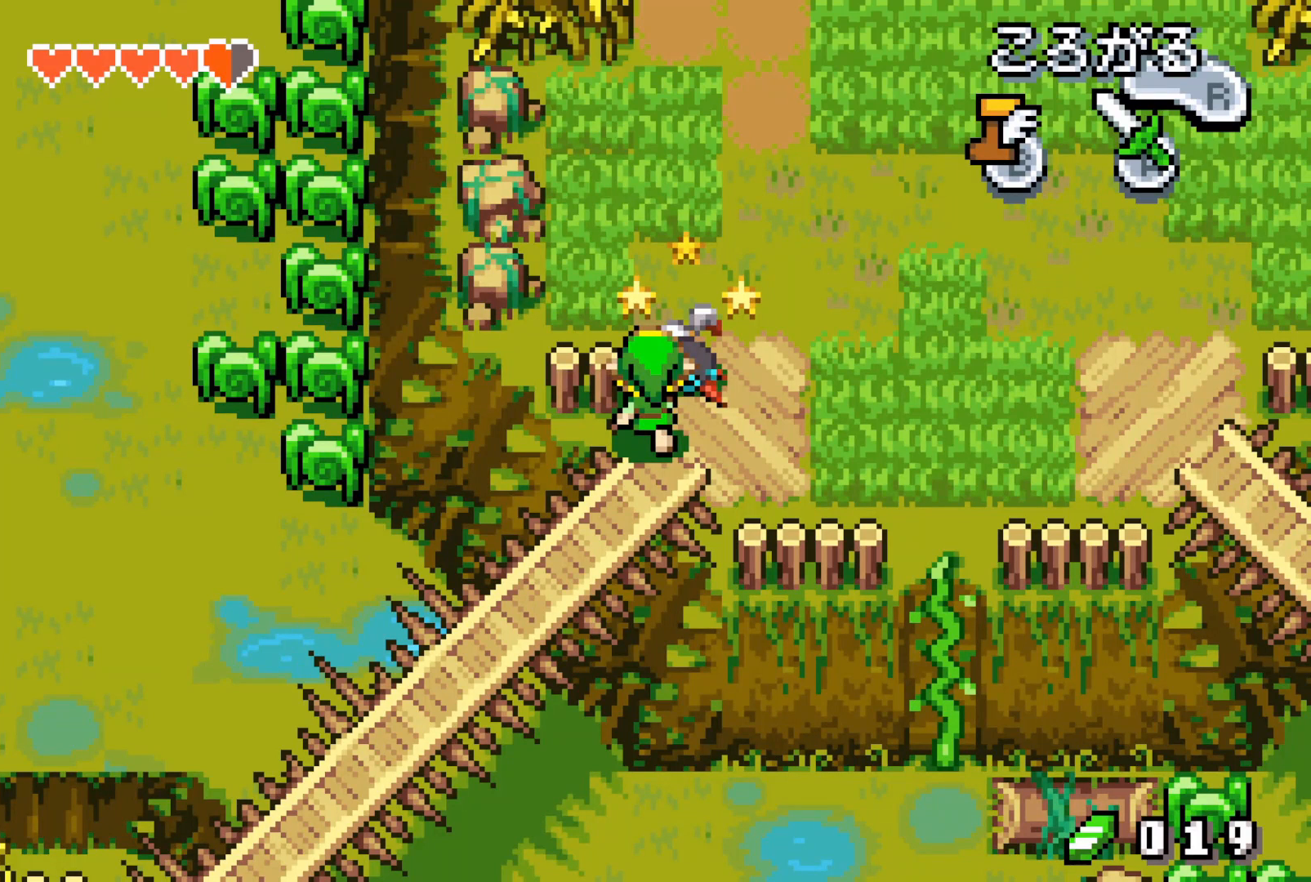
{"buttons": ["DPAD_UP"], "events": []}
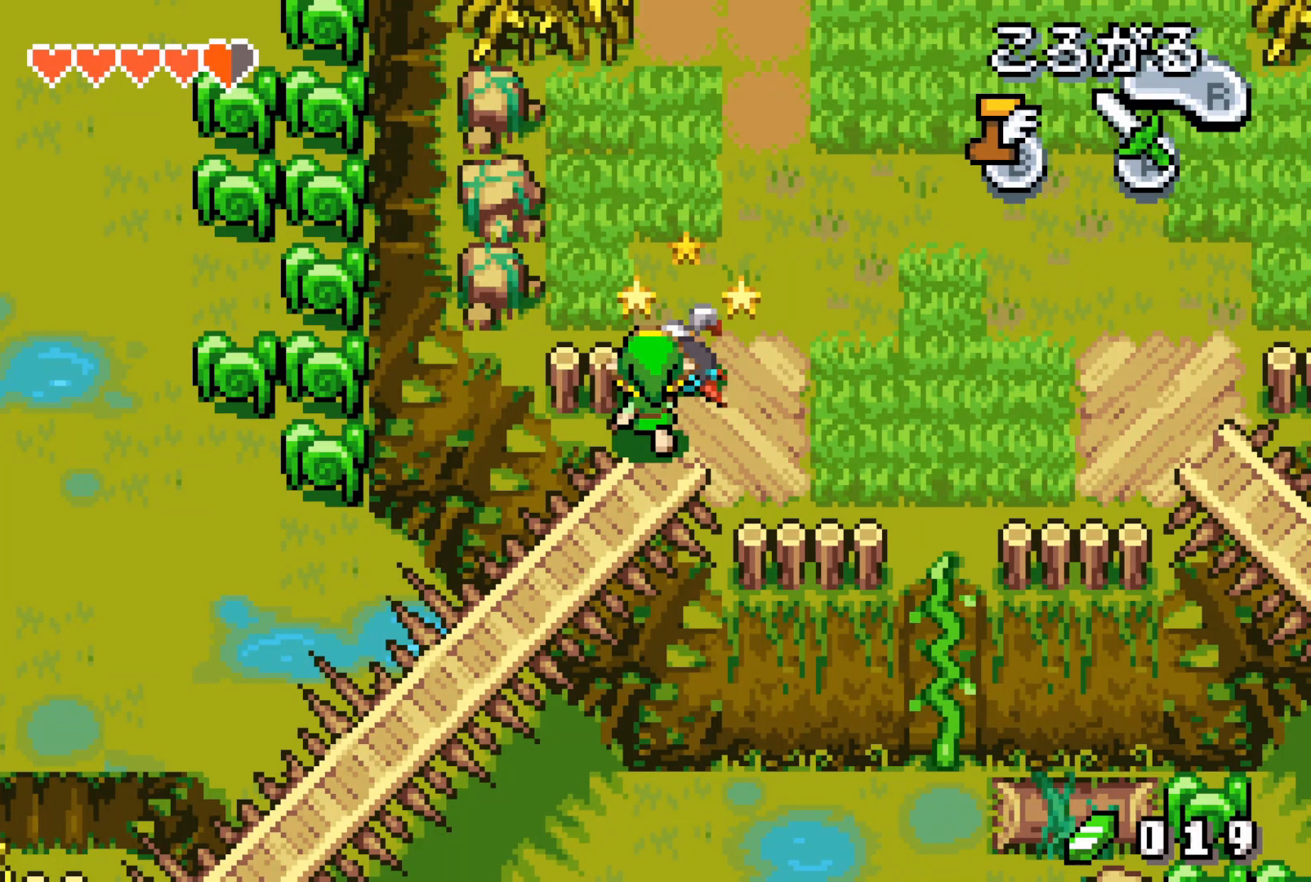
{"buttons": ["DPAD_UP"], "events": []}
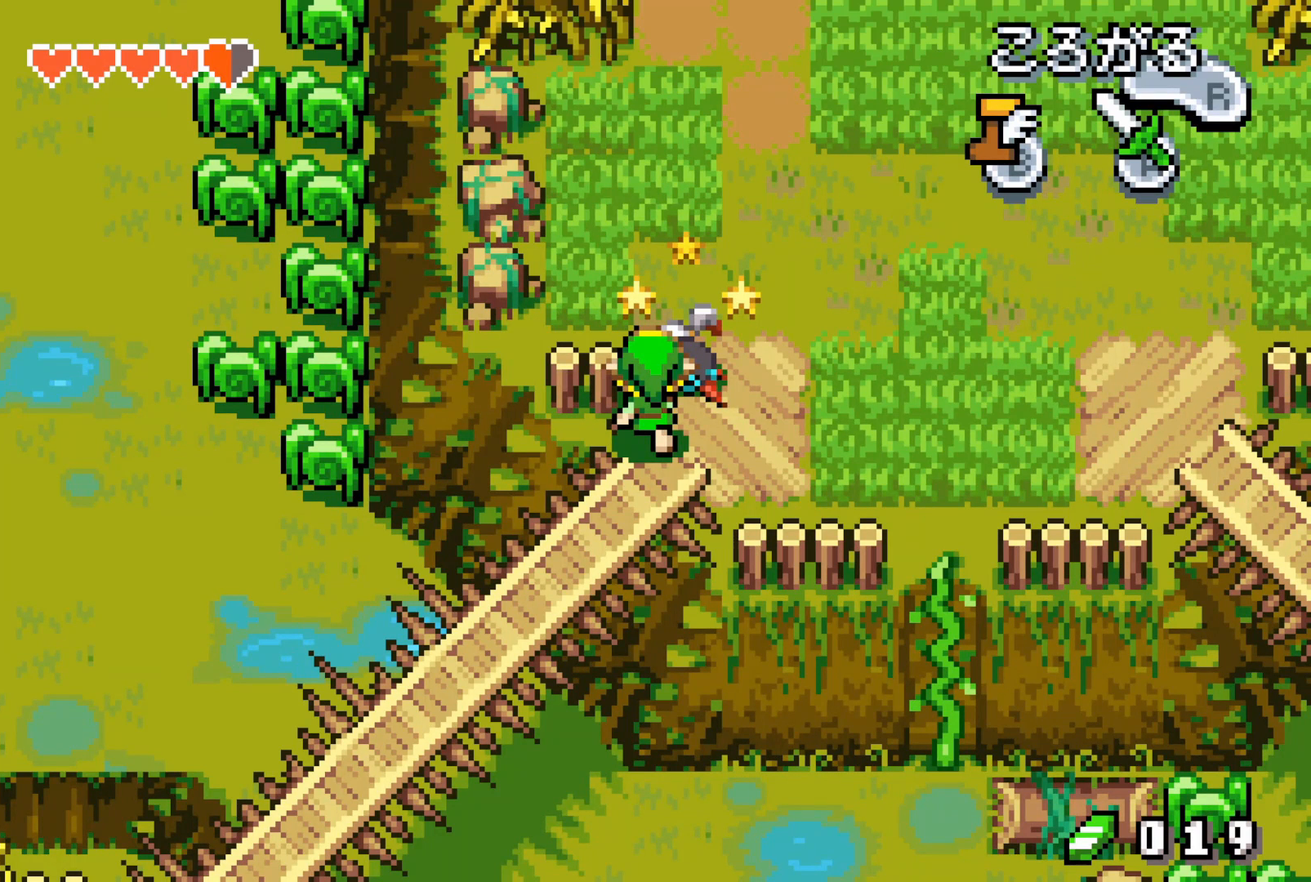
{"buttons": ["DPAD_UP"], "events": []}
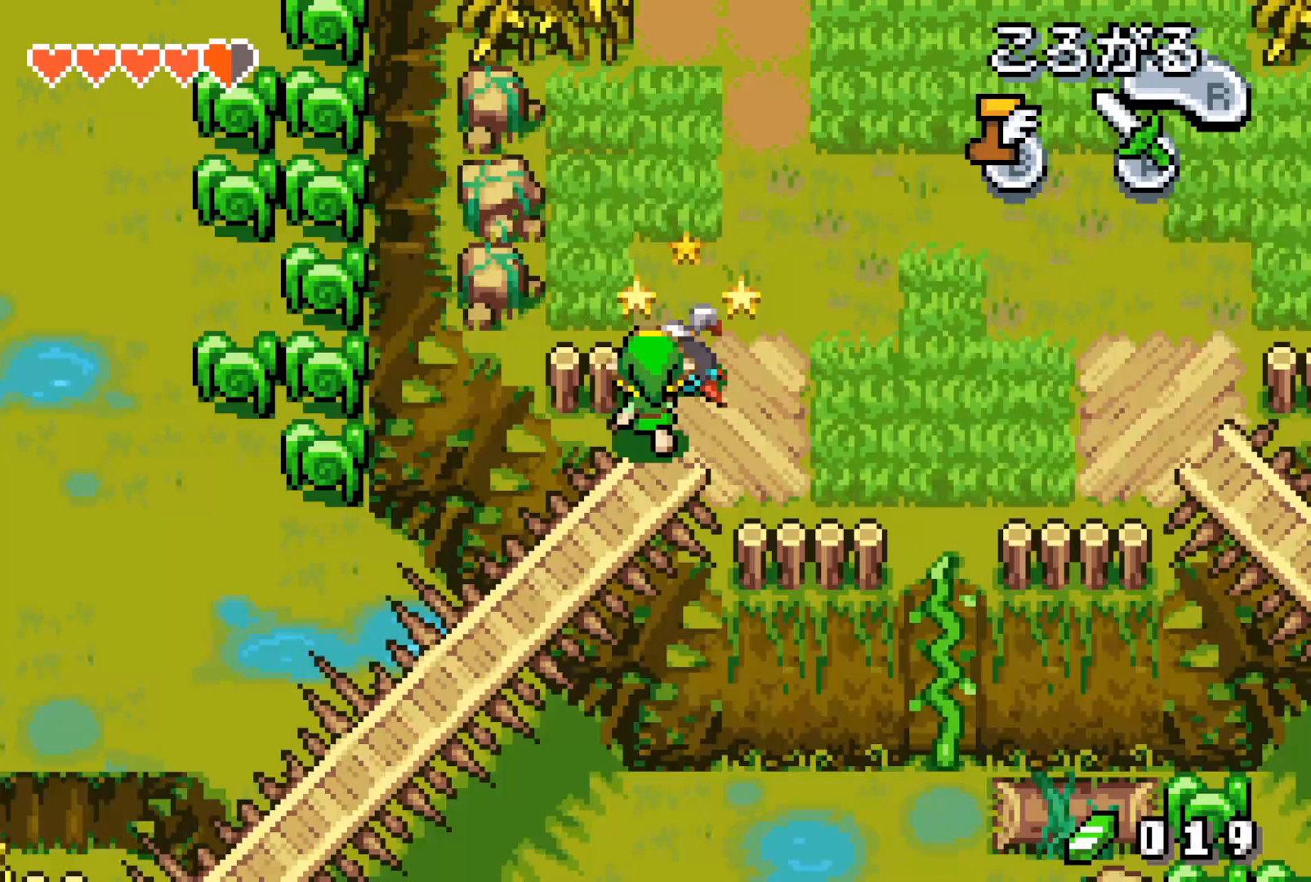
{"buttons": ["DPAD_UP"], "events": []}
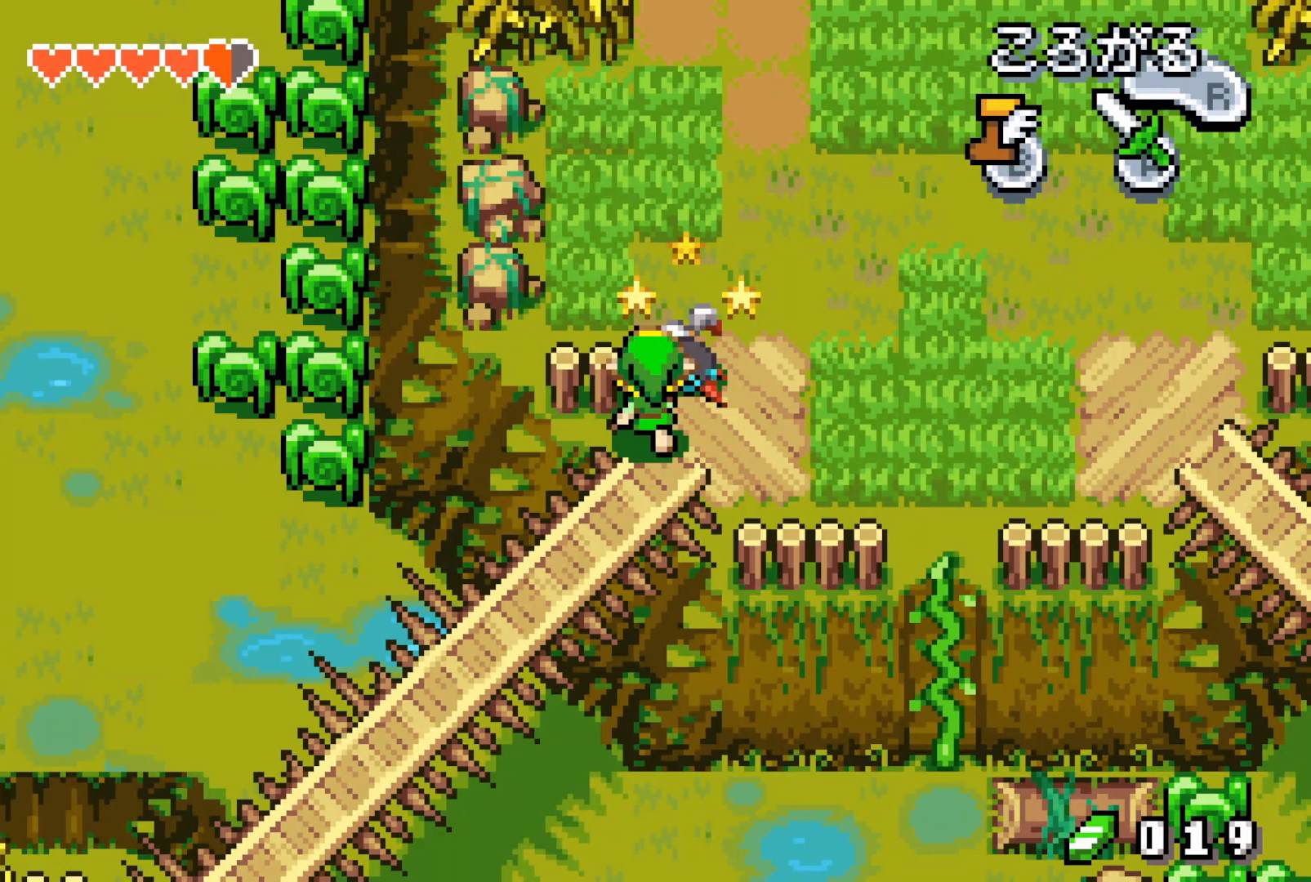
{"buttons": ["DPAD_UP"], "events": []}
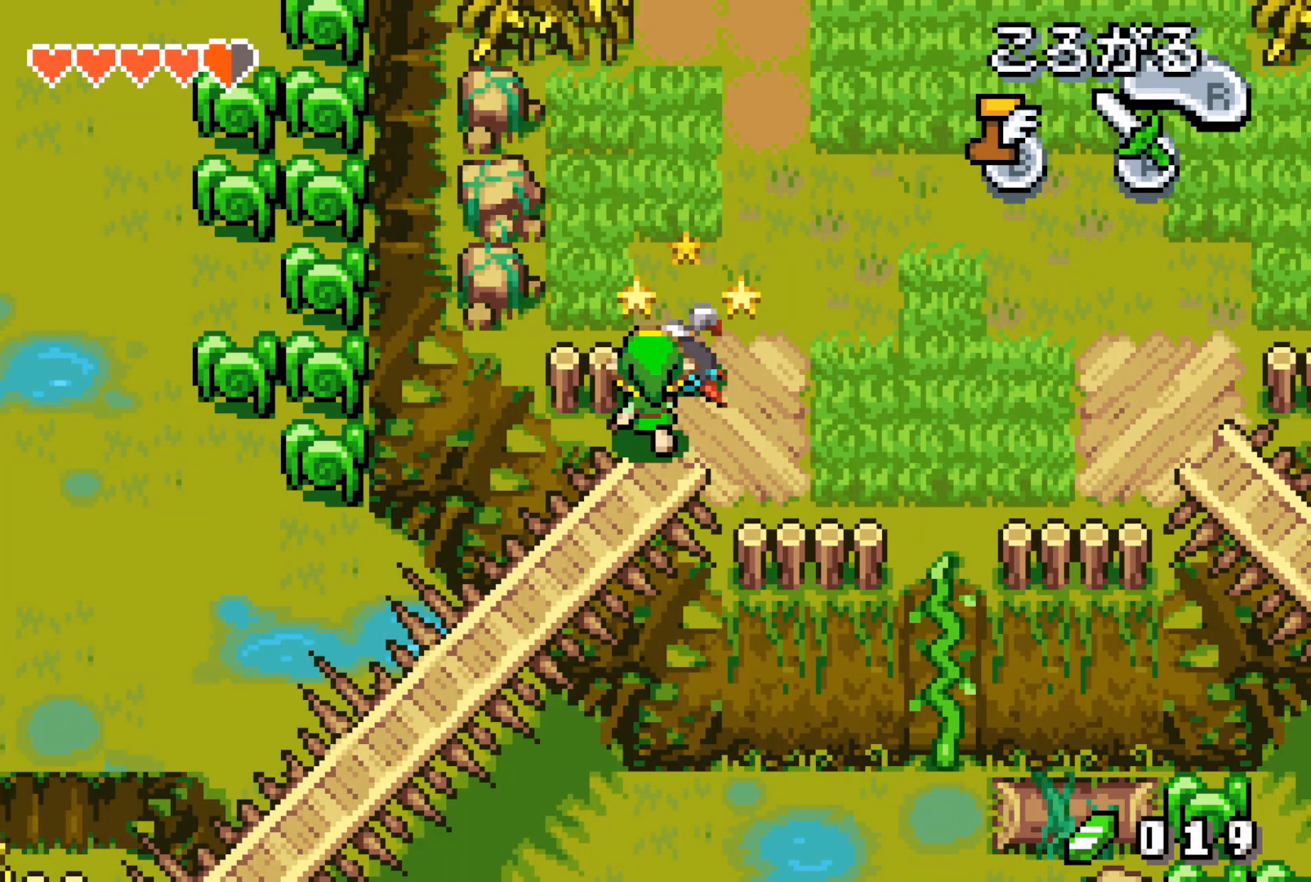
{"buttons": ["DPAD_UP"], "events": []}
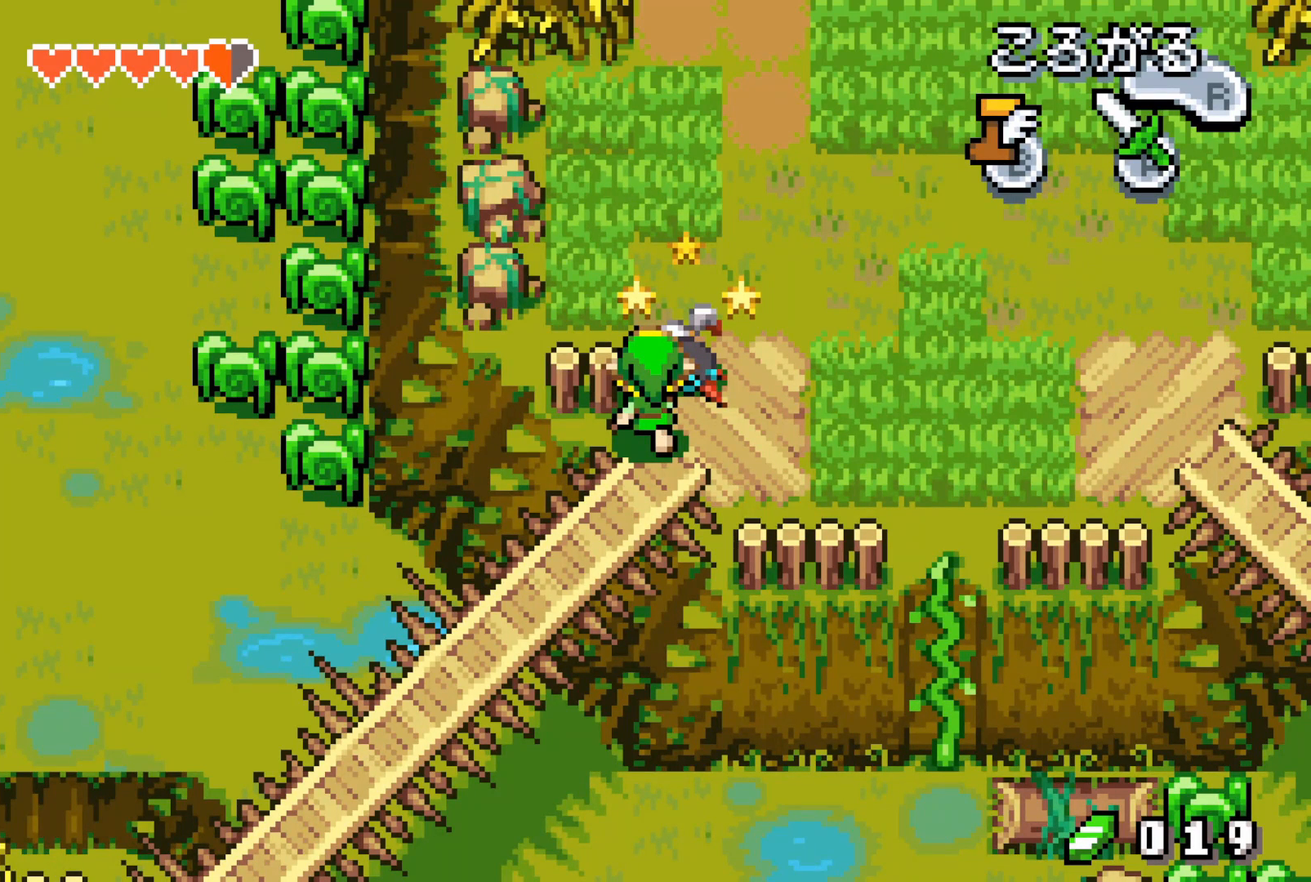
{"buttons": ["DPAD_UP"], "events": []}
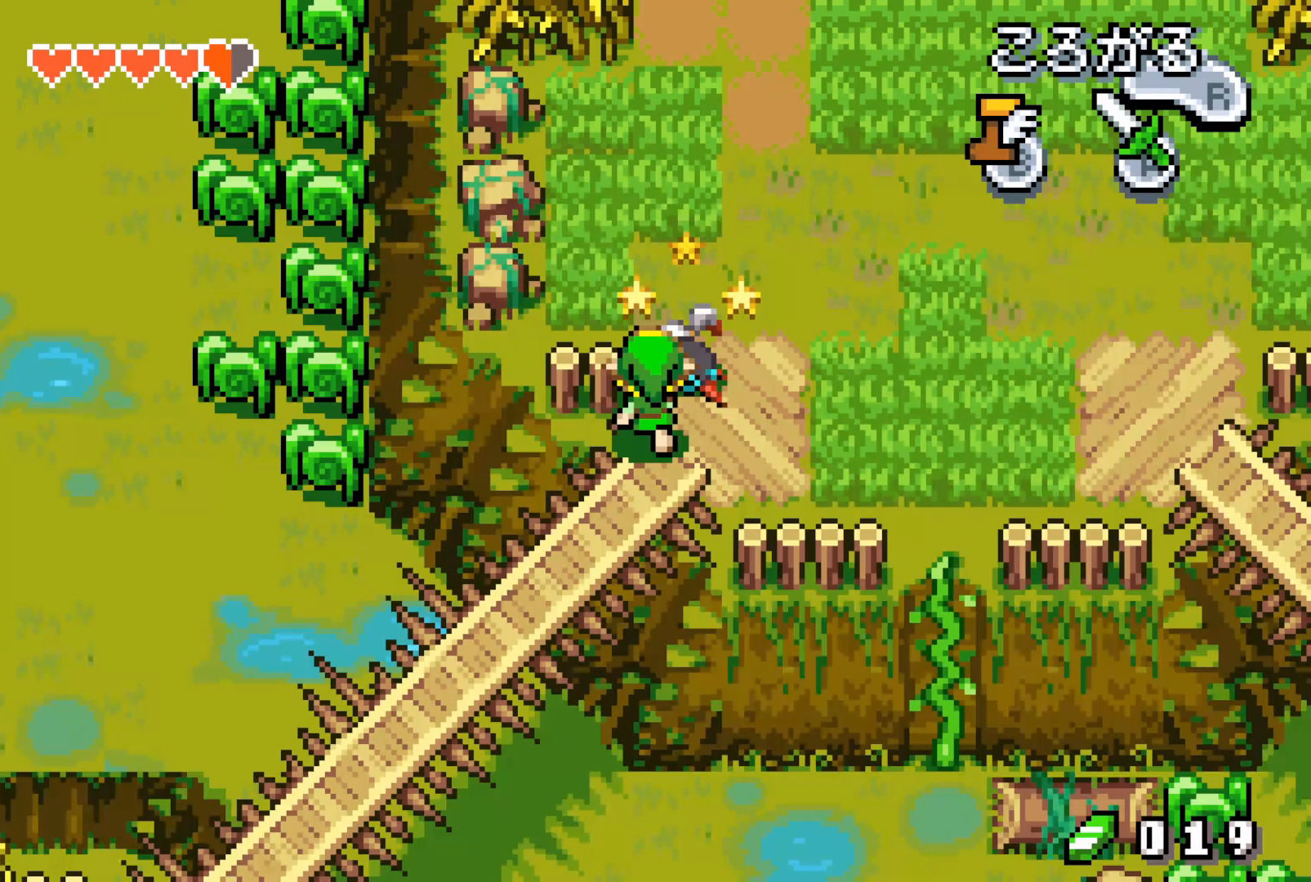
{"buttons": ["DPAD_UP"], "events": []}
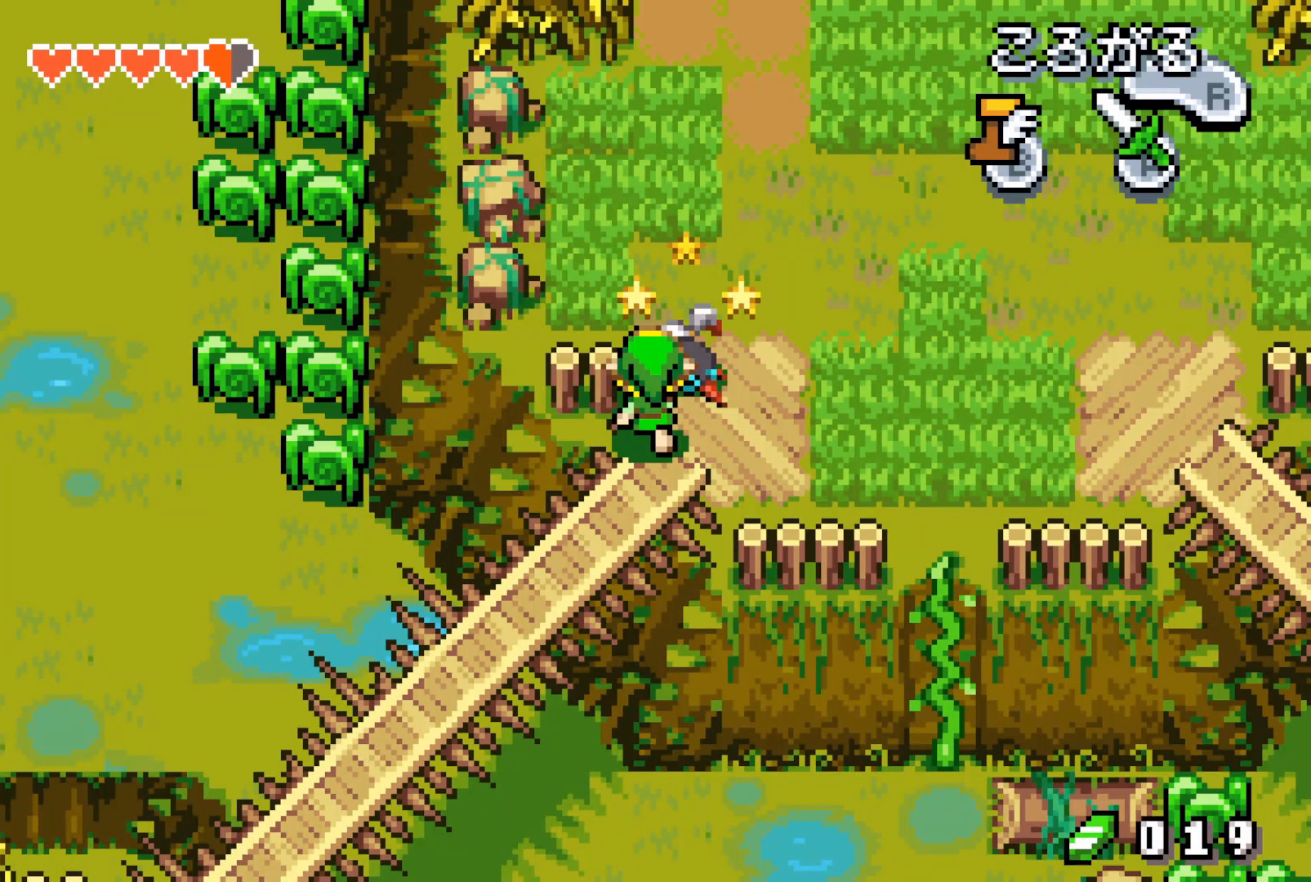
{"buttons": ["DPAD_UP"], "events": []}
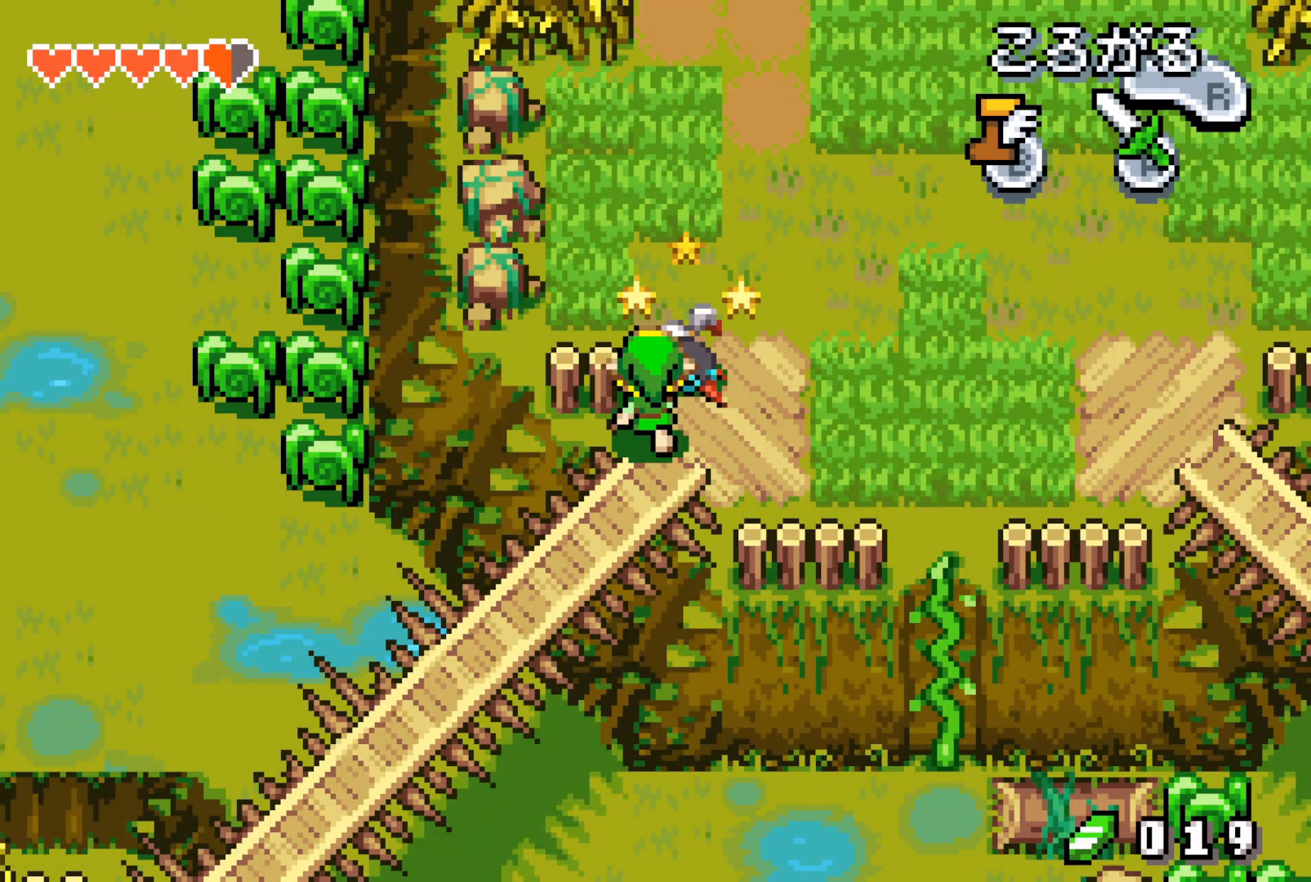
{"buttons": ["DPAD_UP"], "events": []}
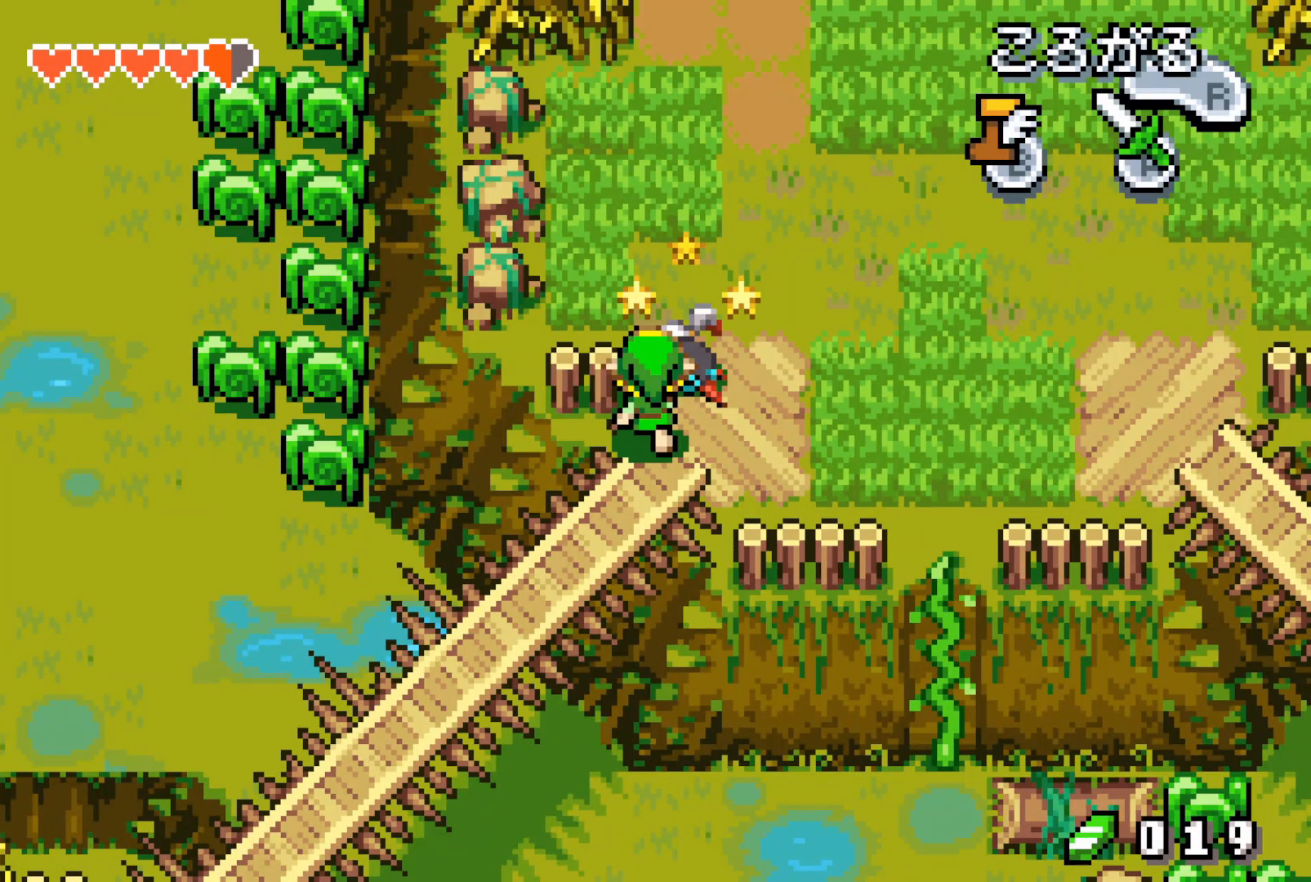
{"buttons": ["DPAD_UP"], "events": []}
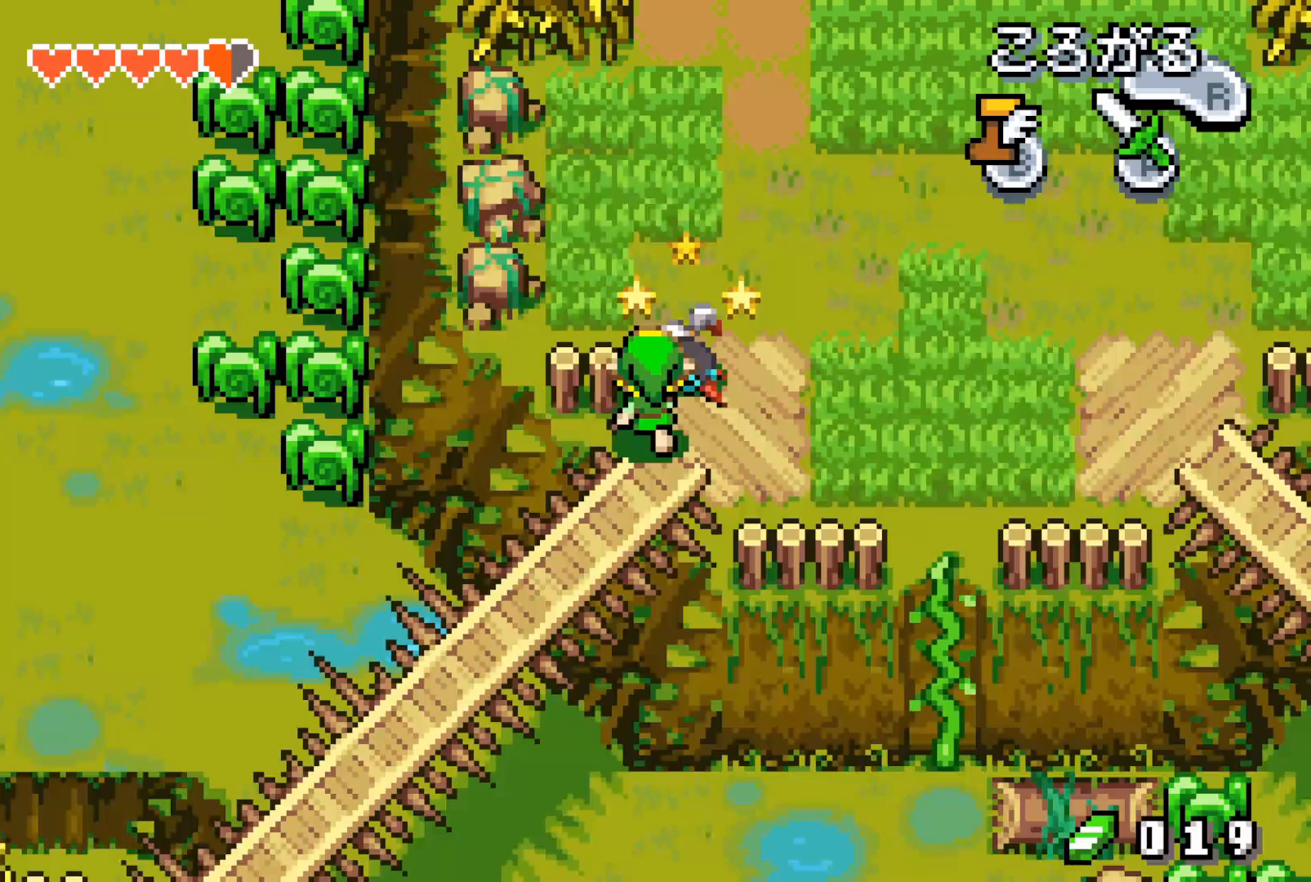
{"buttons": ["DPAD_UP"], "events": []}
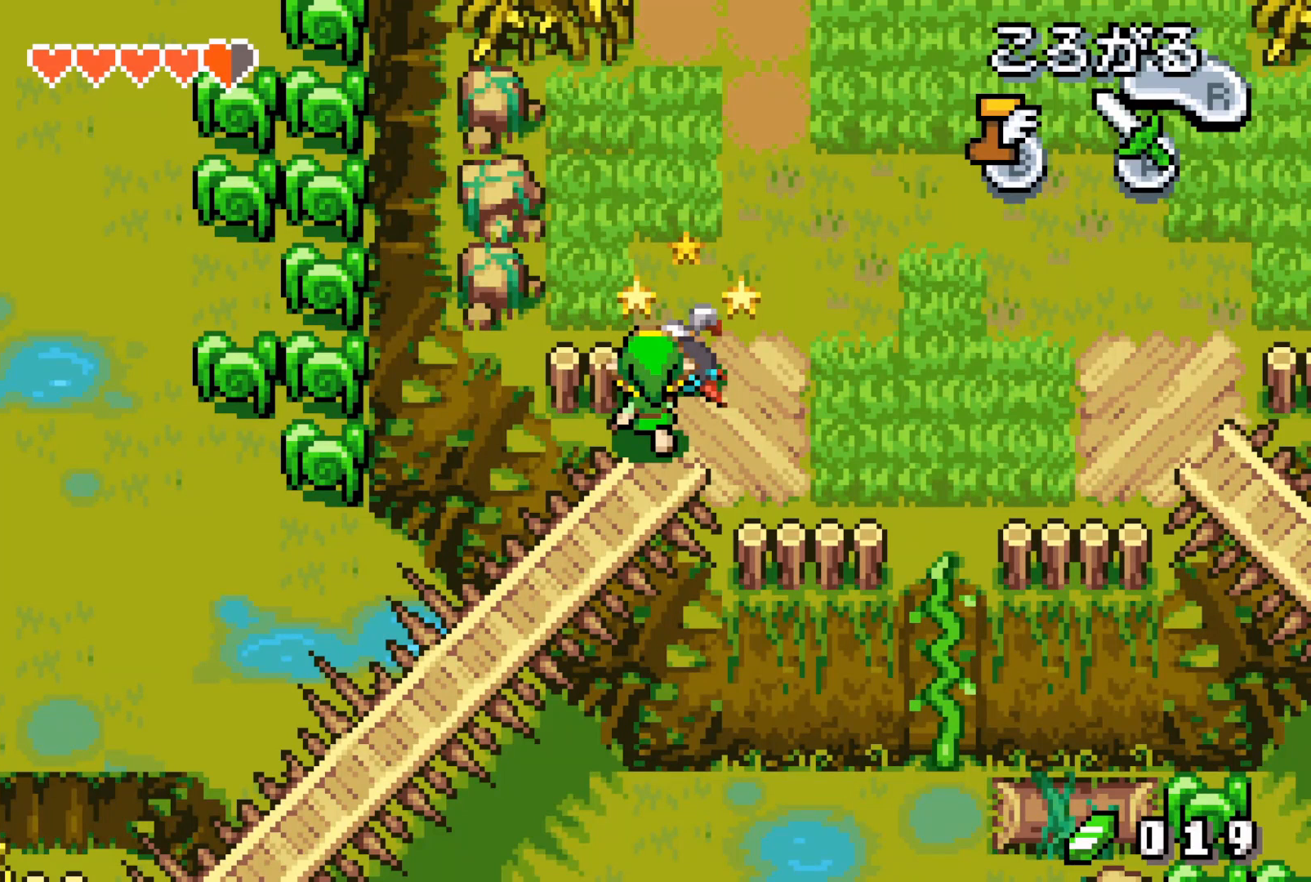
{"buttons": ["DPAD_UP"], "events": []}